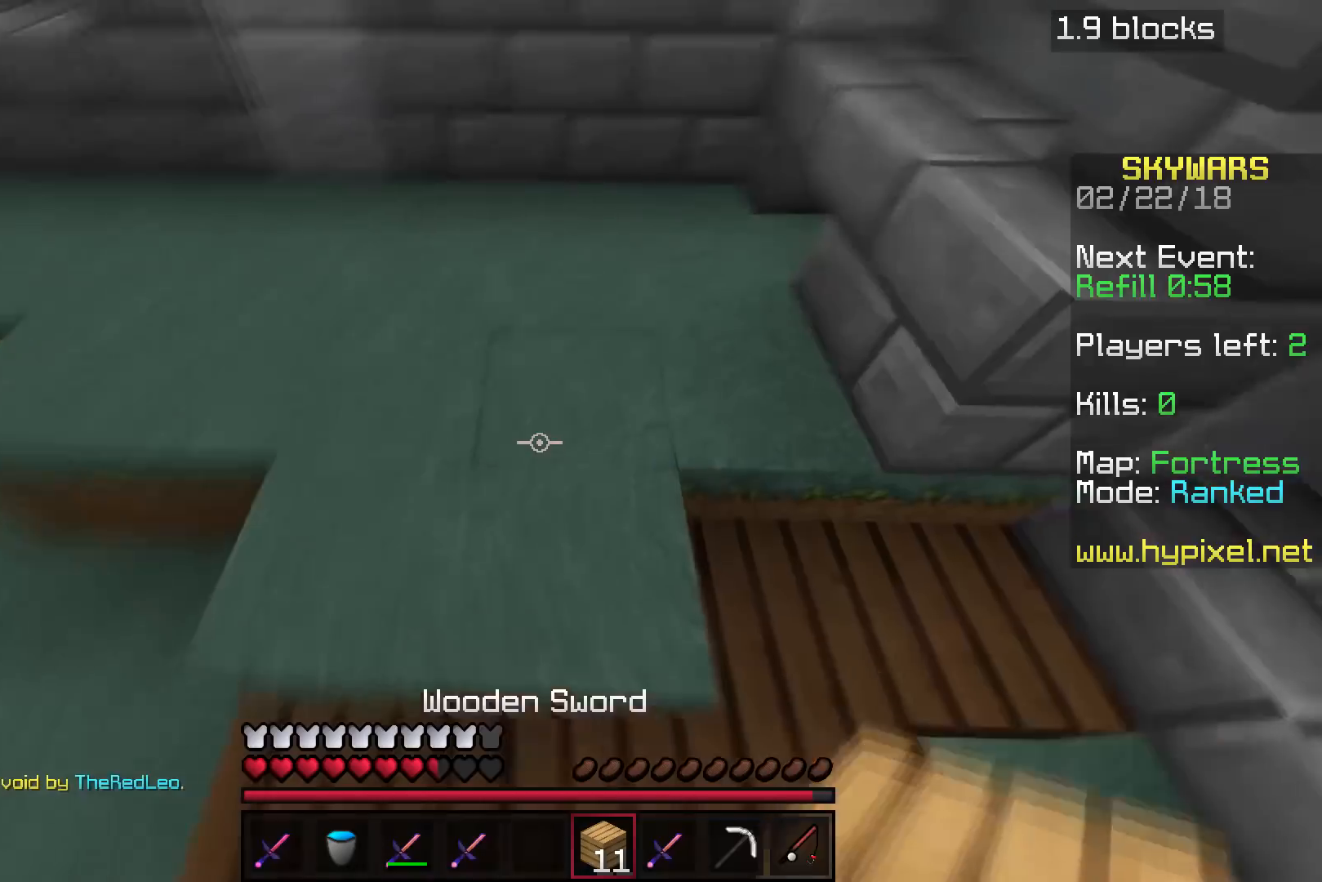
Gameplay with keyboard; each line is a JSON object with the keys held at the frame after it. "events" lists presses ("down") and releases ("up") of "a", "d", "s" and "w" between this image and that frame as [ms after this image, input, new state], when the widget could be followed in between. No other keys are recorded. Mouse input is not recorded.
{"keys": ["a", "s"], "events": [[133, "a", "down"], [417, "w", "up"], [467, "s", "down"]]}
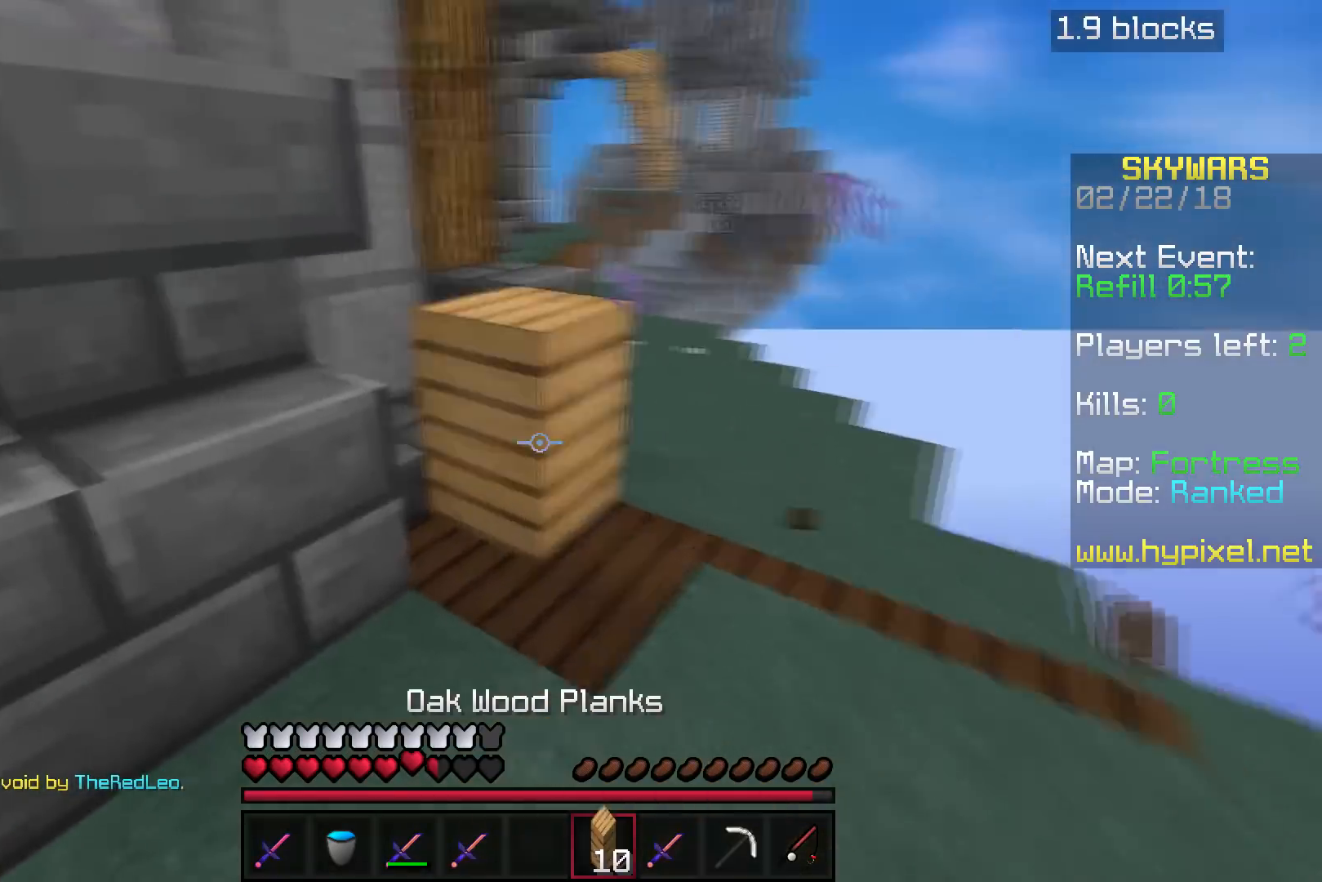
{"keys": ["a"], "events": [[483, "s", "up"]]}
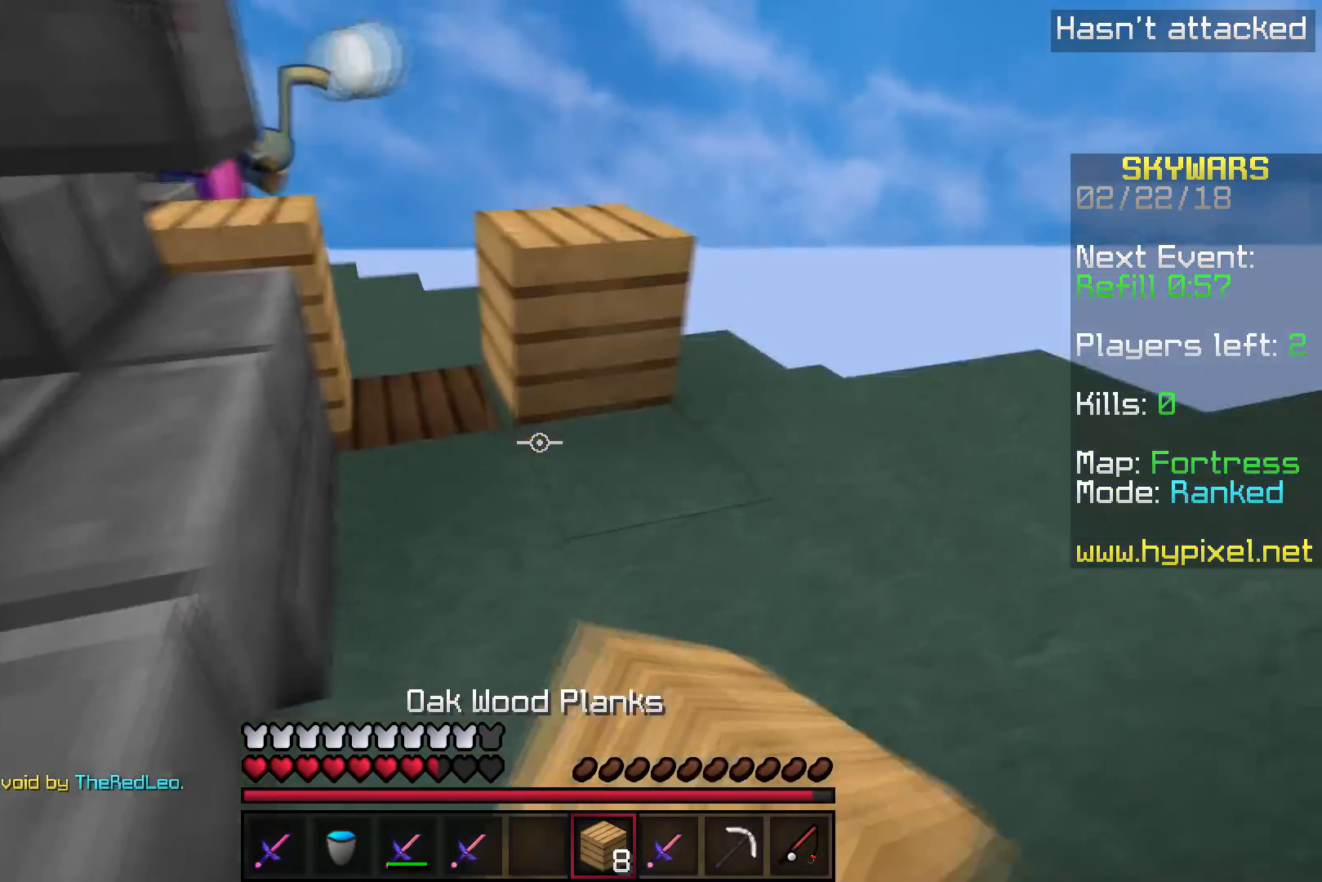
{"keys": ["a", "w"], "events": [[33, "w", "down"], [183, "a", "up"], [317, "a", "down"]]}
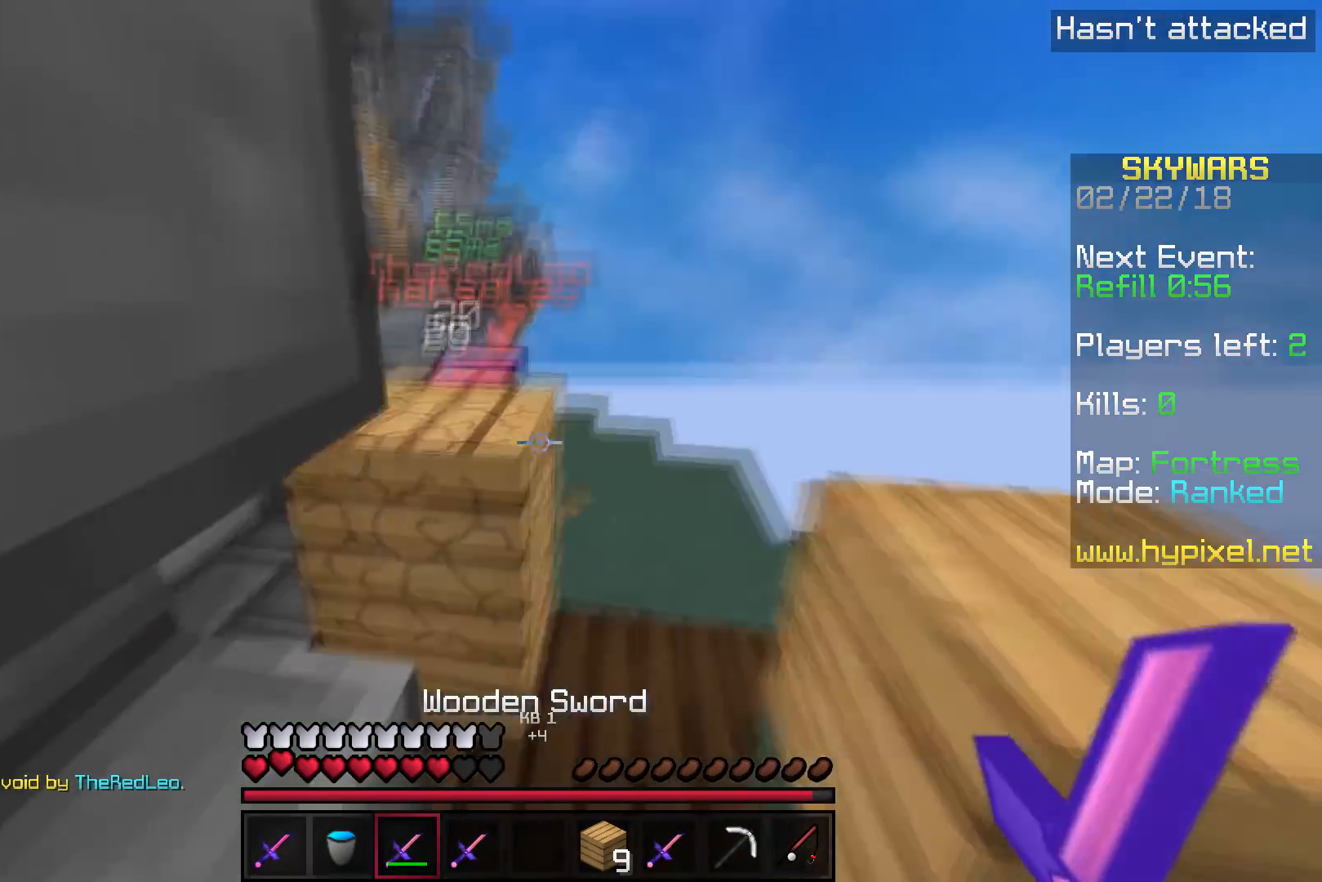
{"keys": ["a", "w"], "events": [[50, "a", "up"], [283, "d", "down"], [400, "a", "down"], [483, "d", "up"]]}
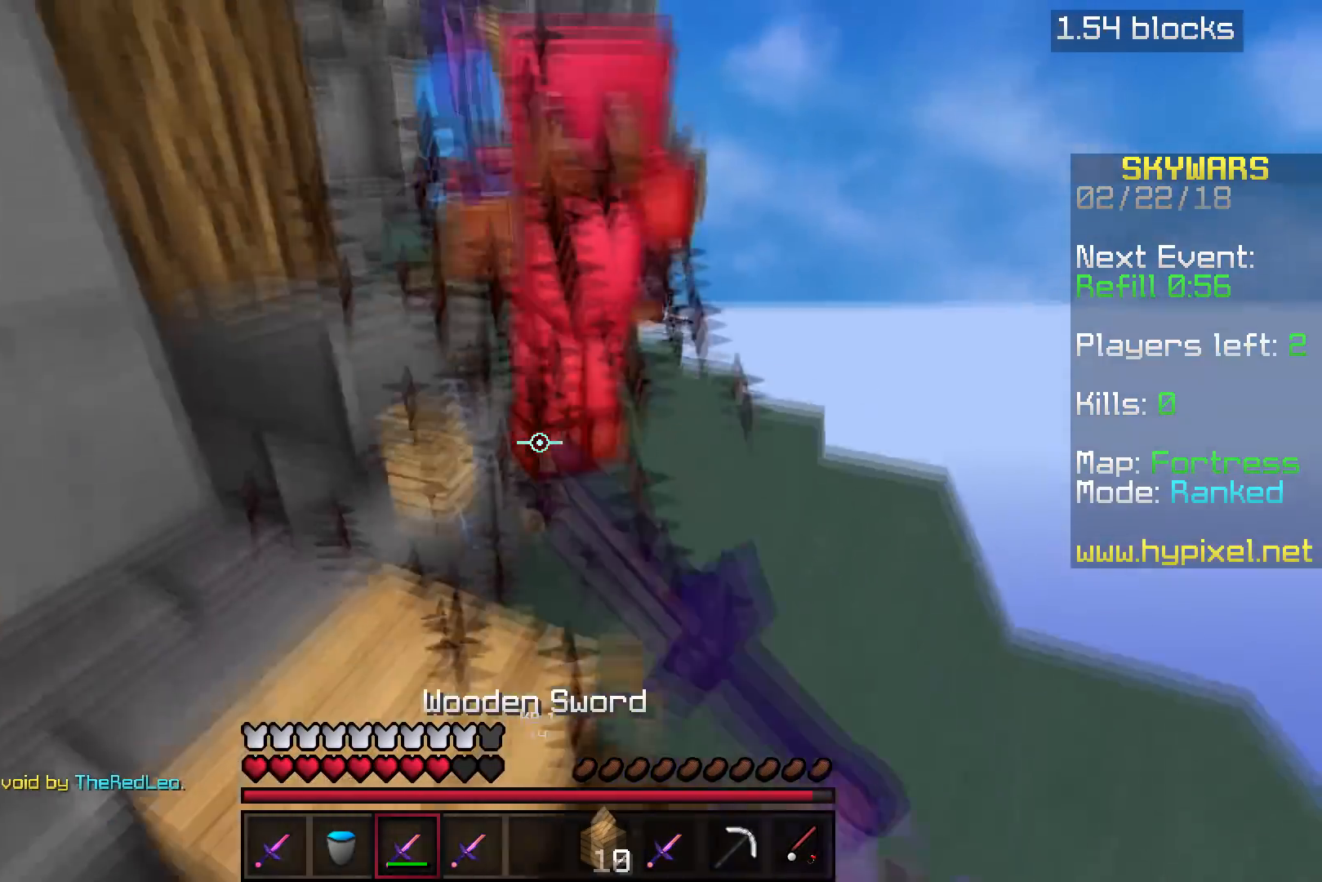
{"keys": ["w"], "events": [[317, "a", "up"]]}
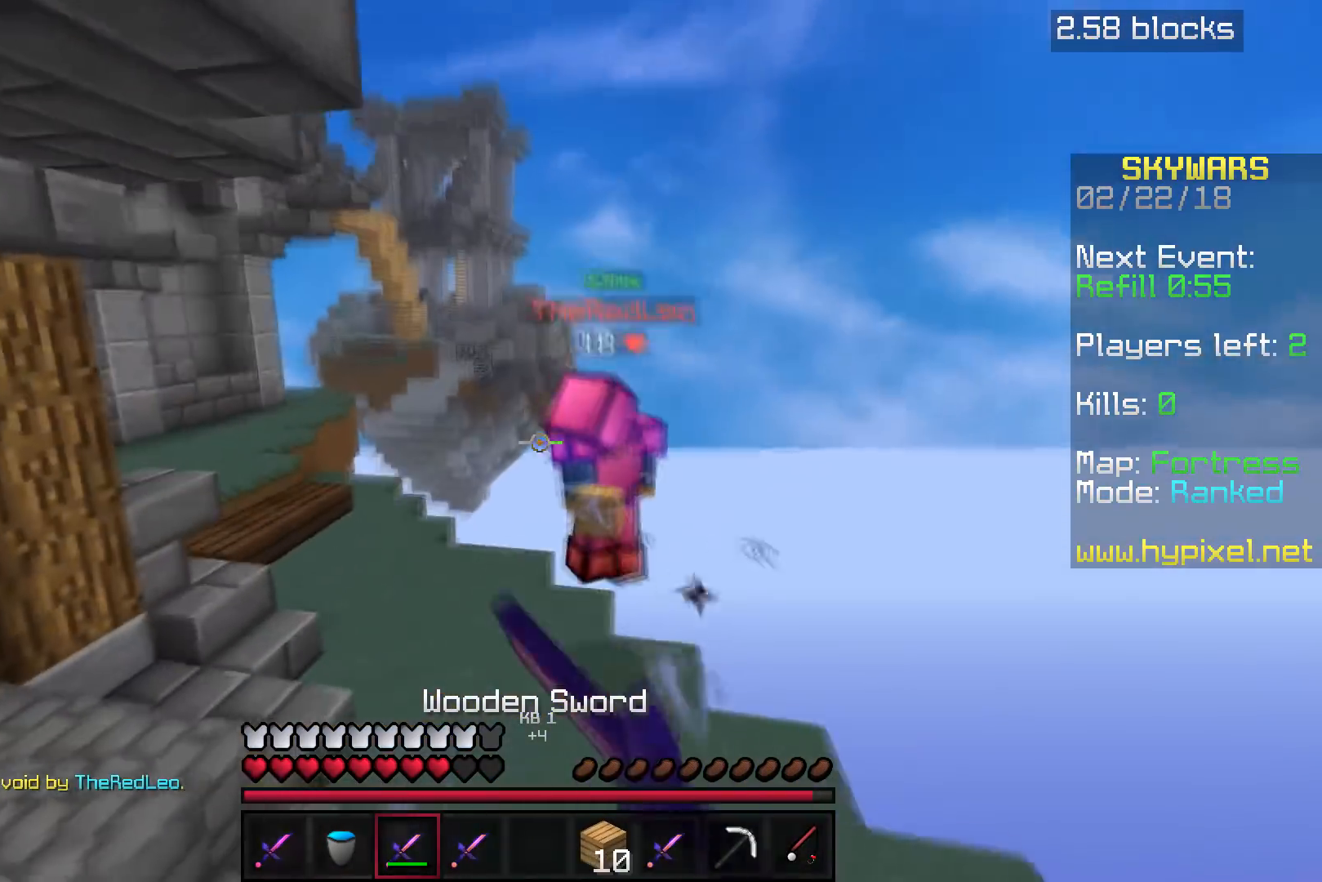
{"keys": ["a", "w"], "events": [[50, "a", "down"]]}
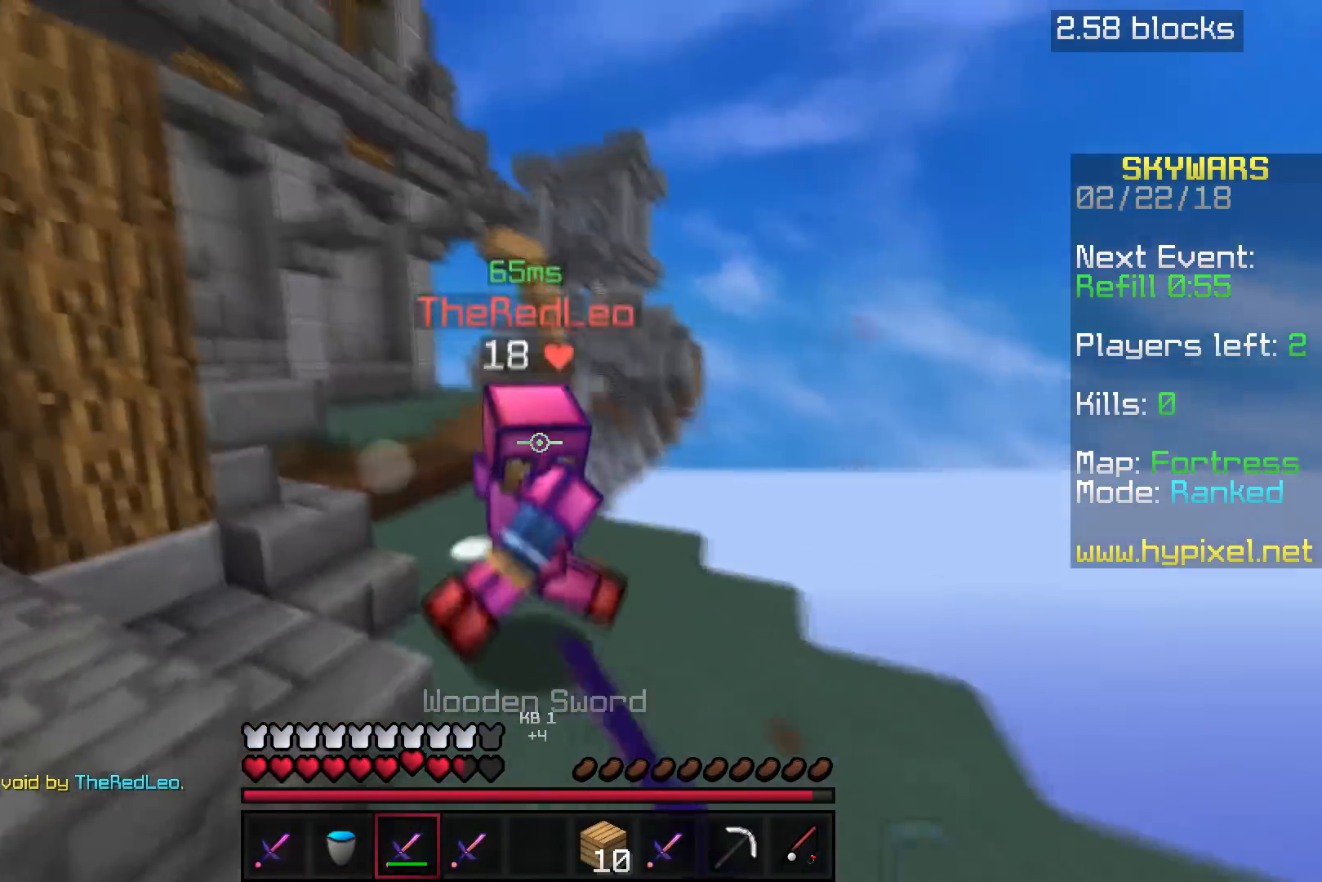
{"keys": ["a", "w"], "events": []}
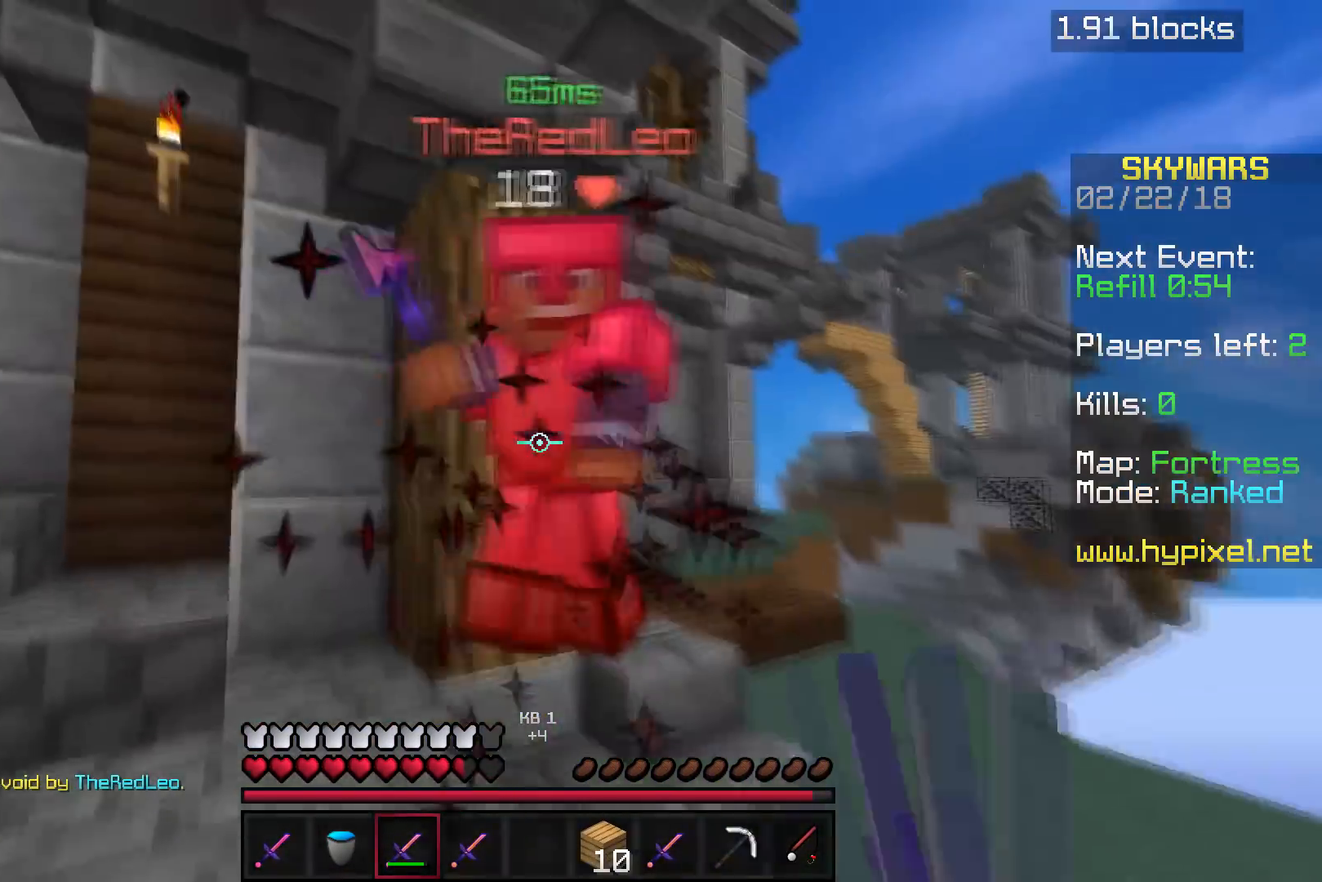
{"keys": ["a", "w"], "events": []}
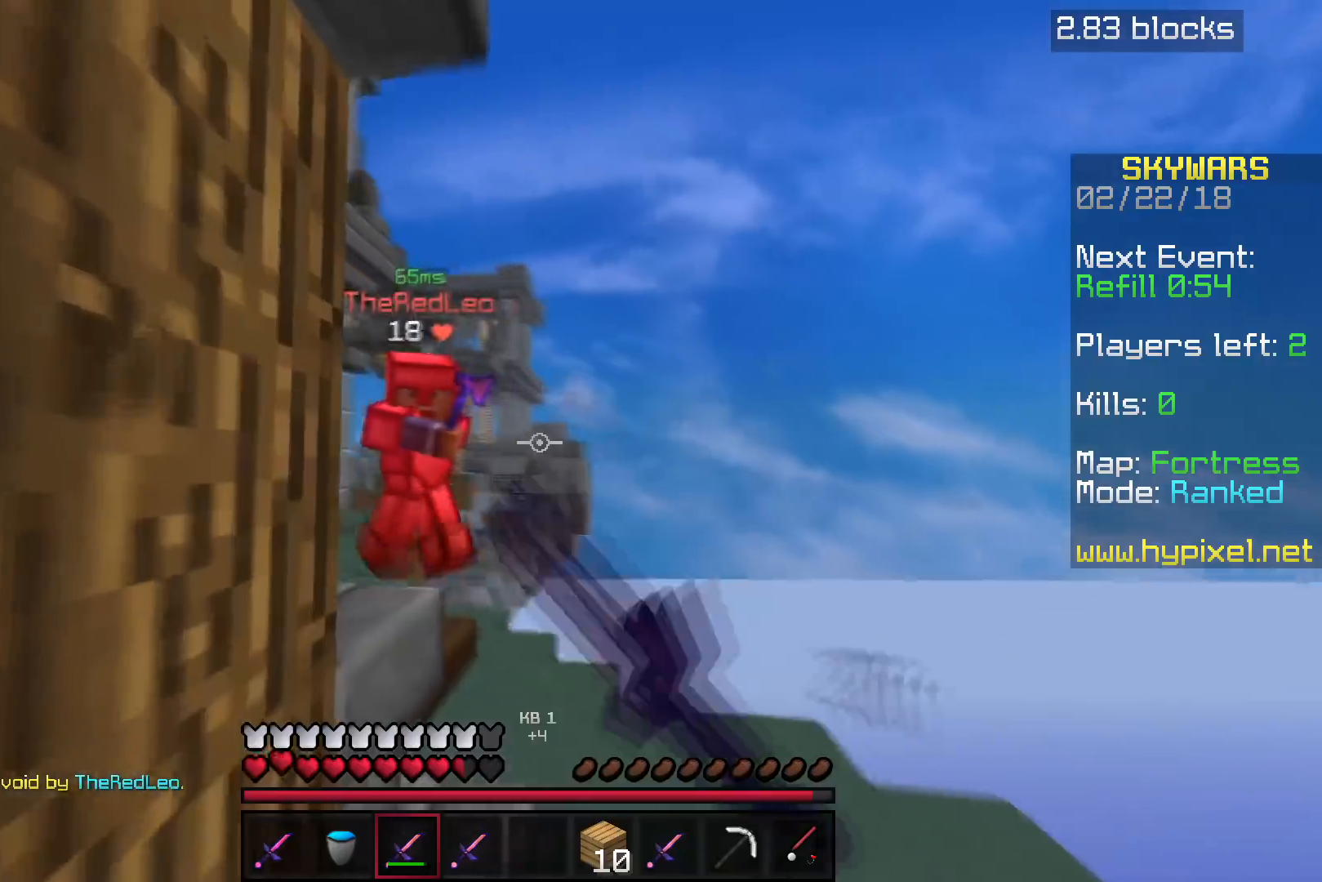
{"keys": ["a", "w"], "events": [[50, "a", "up"], [283, "a", "down"]]}
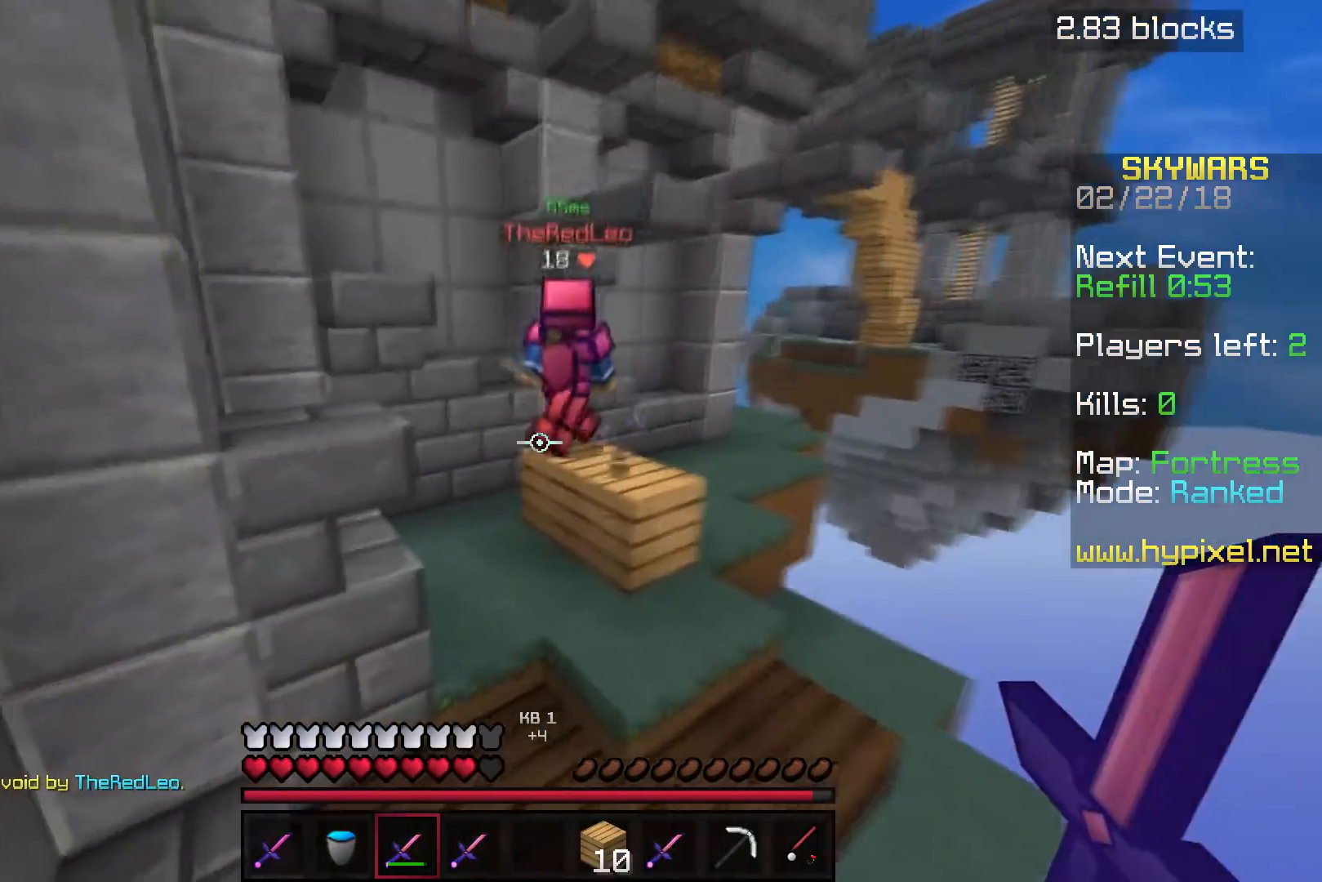
{"keys": ["a", "w"], "events": []}
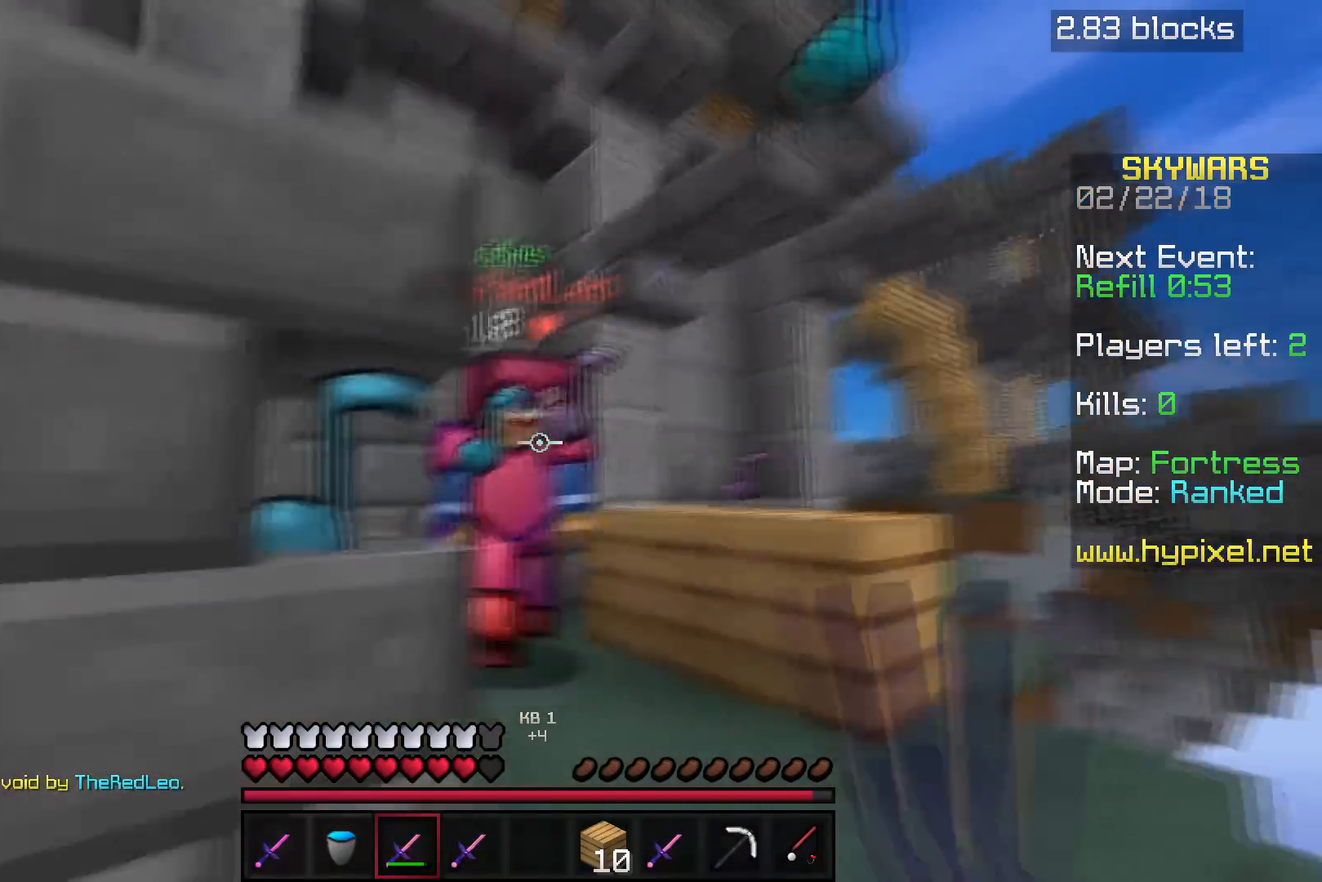
{"keys": ["w"], "events": [[67, "w", "up"], [300, "w", "down"], [450, "a", "up"]]}
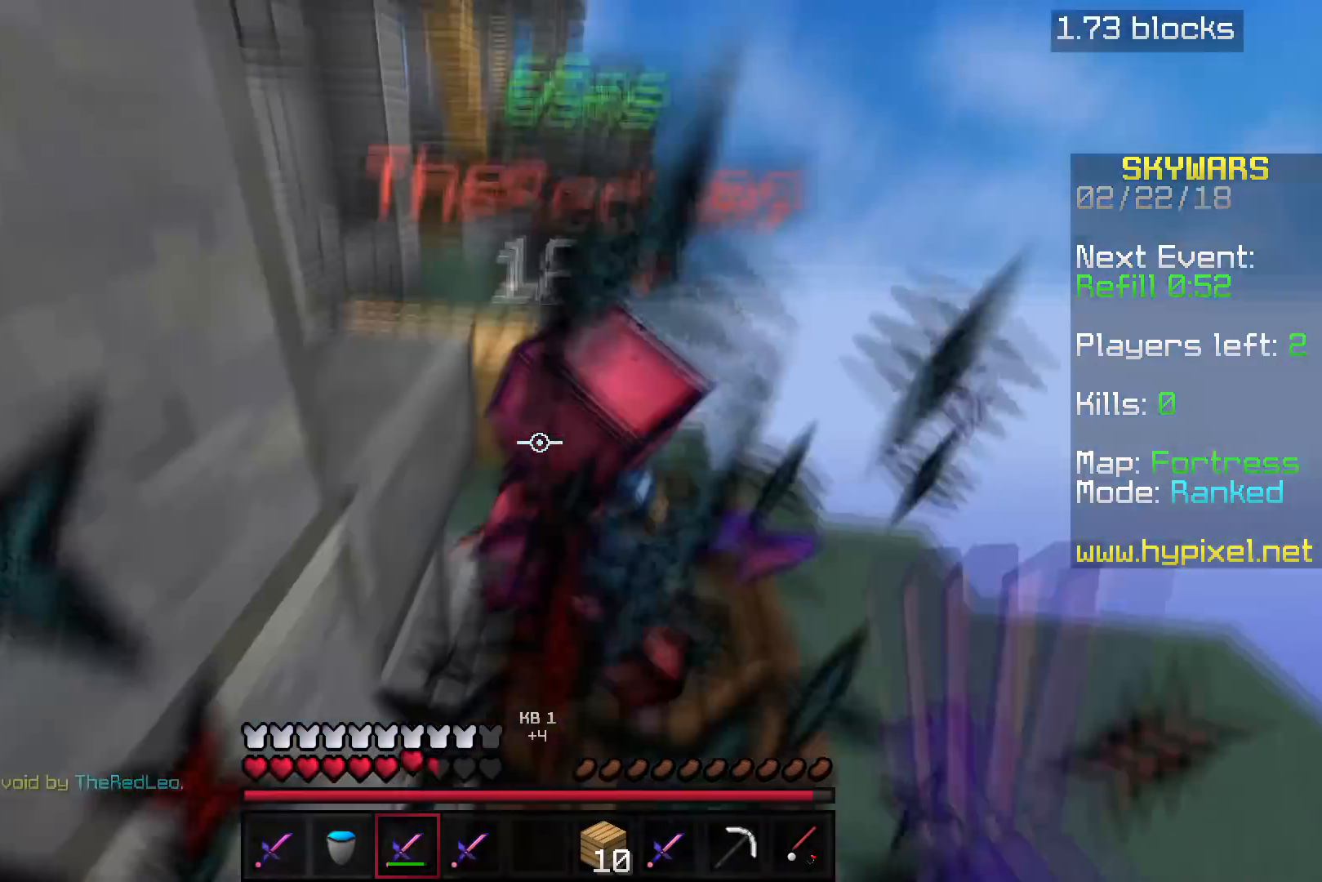
{"keys": ["a", "w"], "events": [[17, "a", "down"], [200, "w", "up"], [233, "w", "down"], [333, "w", "up"], [400, "w", "down"]]}
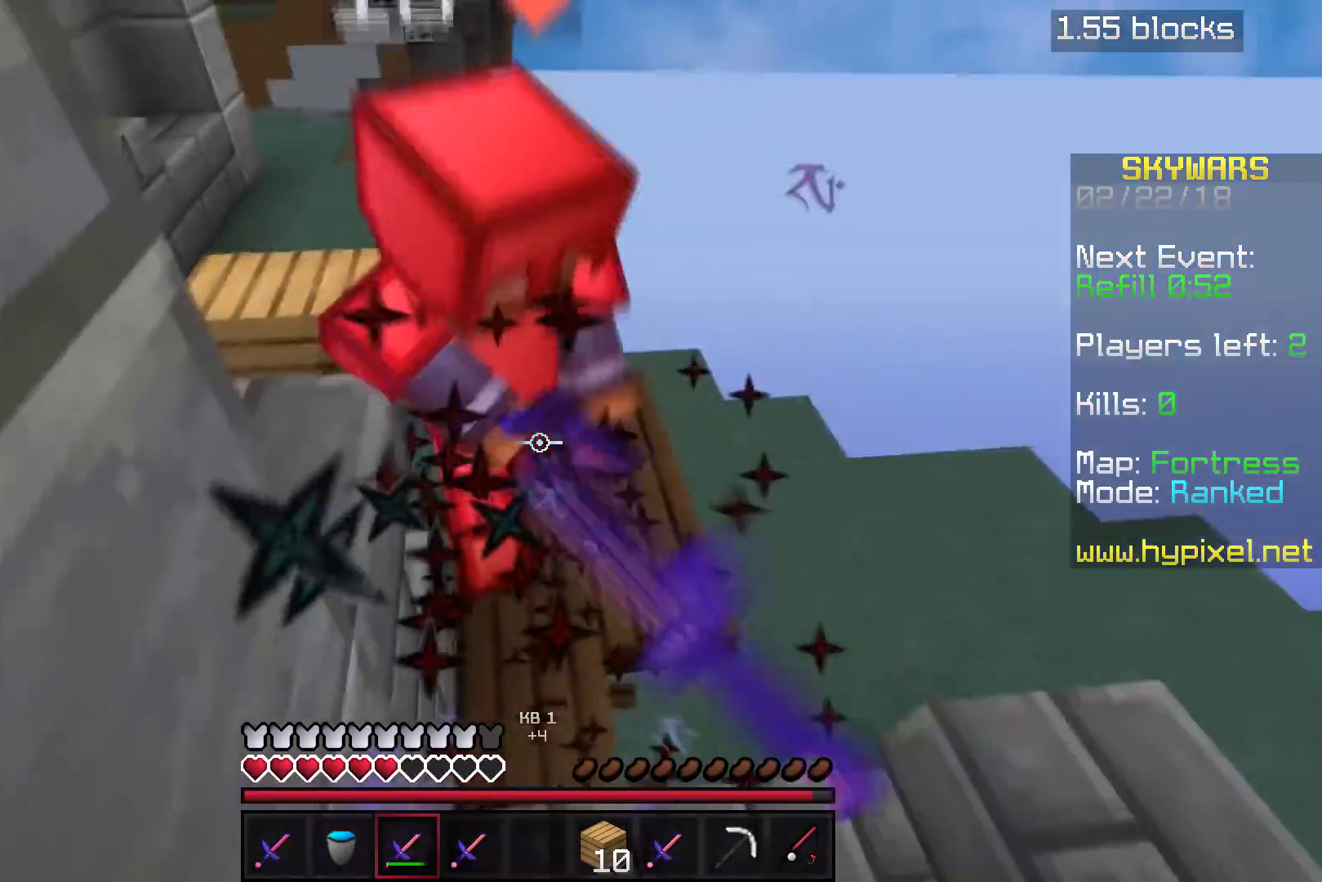
{"keys": ["w"], "events": [[50, "a", "up"]]}